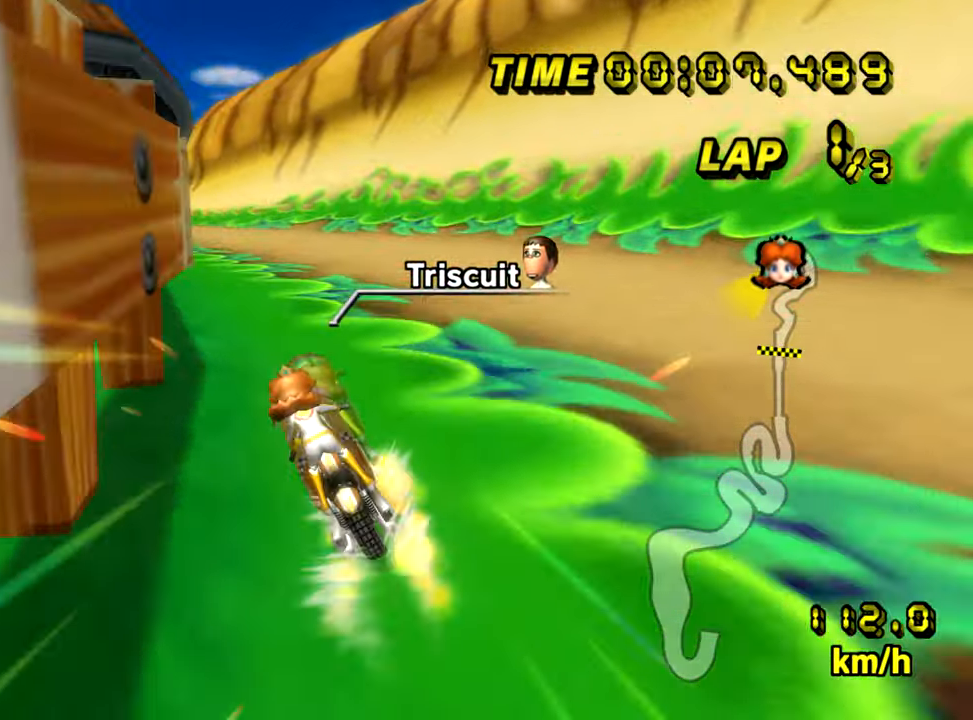
Gameplay with a controller (Nintendo layout); each line is a JSON object with the inputs held at the frame after it. "events" lists button and stick changes between this image and that frame as [ms after this image, input, new state], when the widget could be followed in between. Not read: B L3 R3 X Y Z.
{"buttons": ["A"], "left_stick": "center", "events": [[50, "left_stick", "left"], [234, "left_stick", "right"], [334, "left_stick", "center"]]}
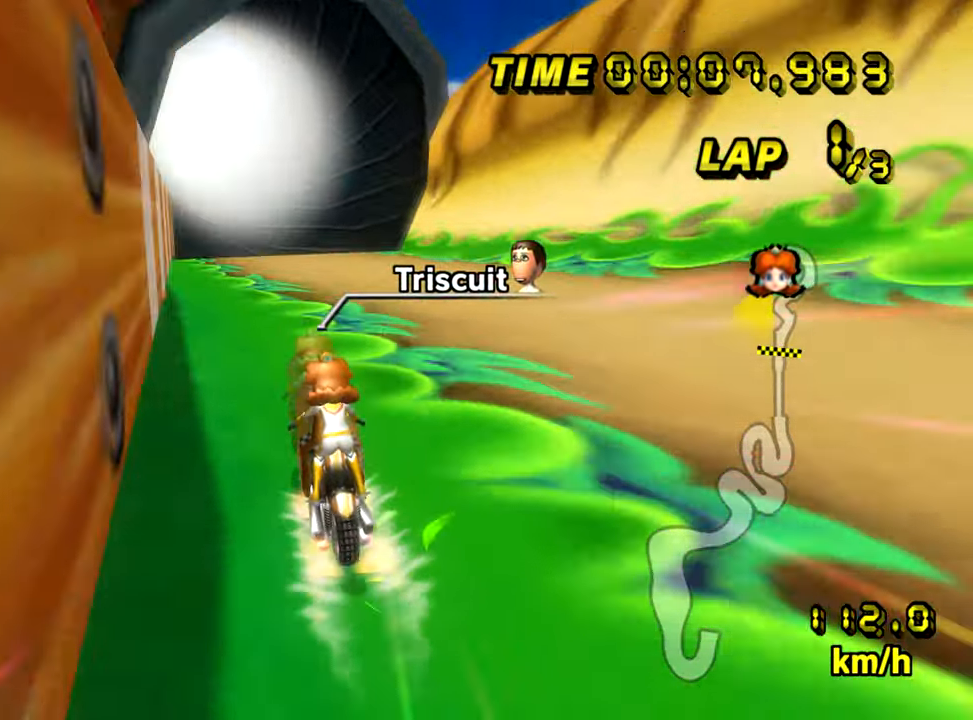
{"buttons": ["A"], "left_stick": "center", "events": []}
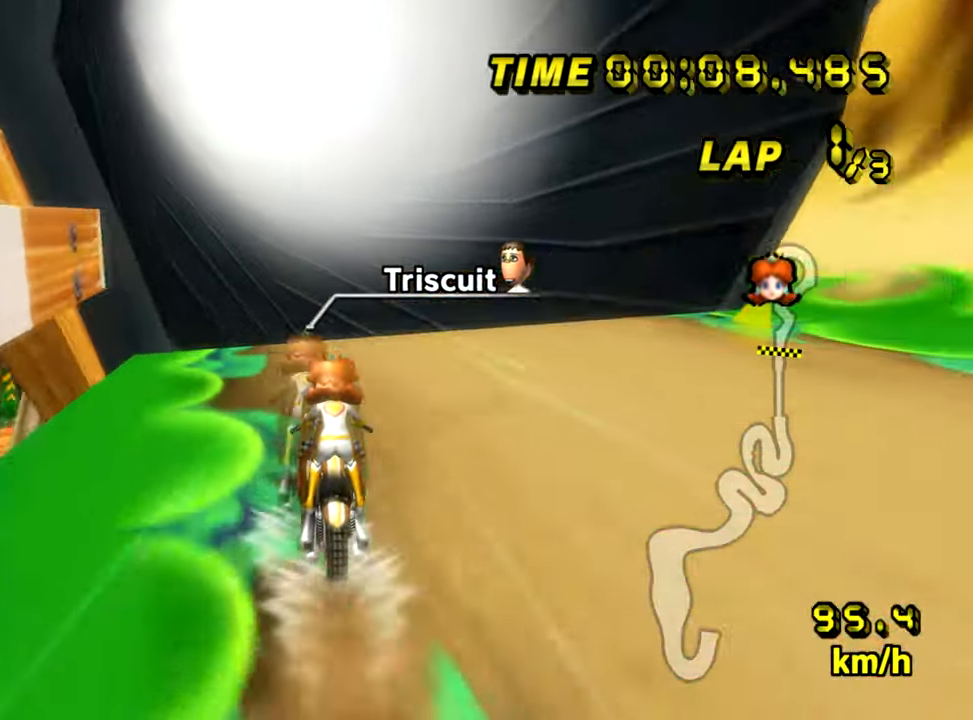
{"buttons": ["A"], "left_stick": "center", "events": []}
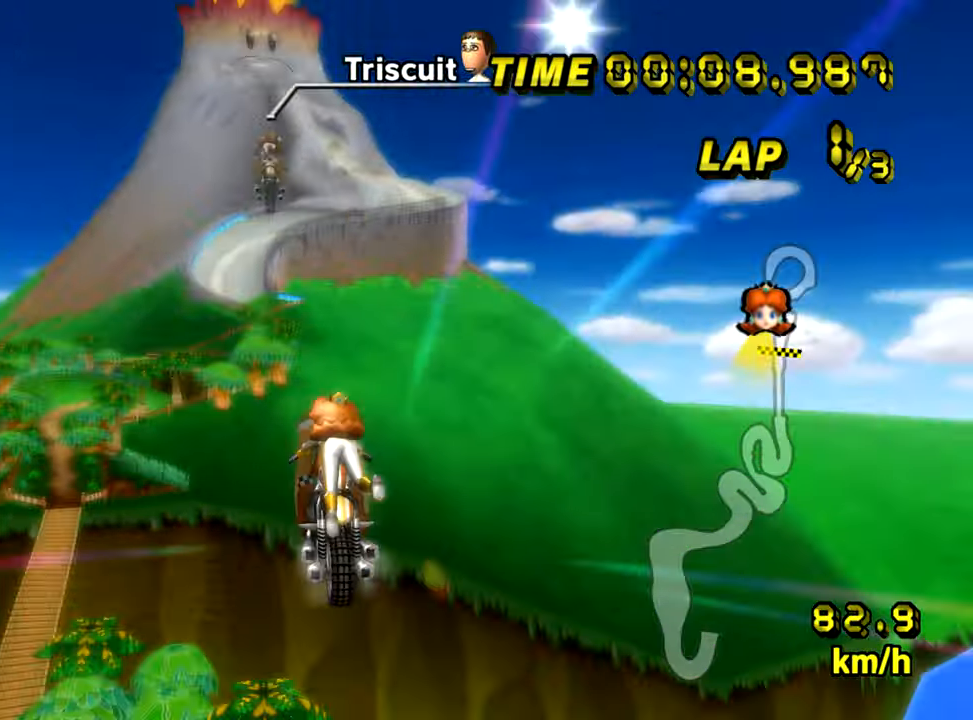
{"buttons": [], "left_stick": "center", "events": [[233, "A", "up"]]}
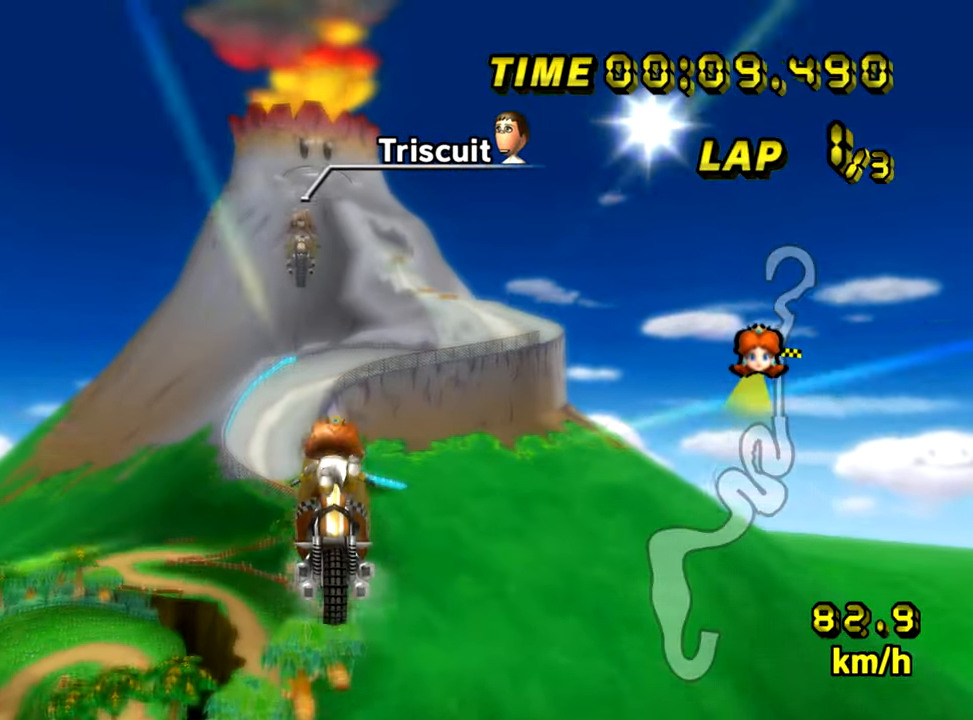
{"buttons": [], "left_stick": "center", "events": []}
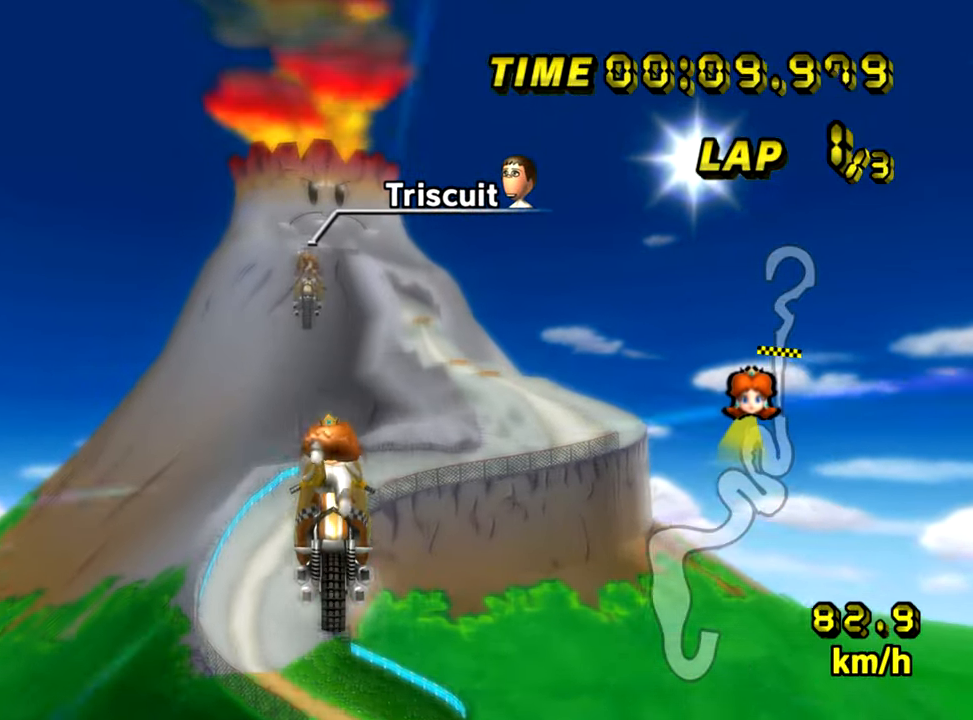
{"buttons": [], "left_stick": "center", "events": []}
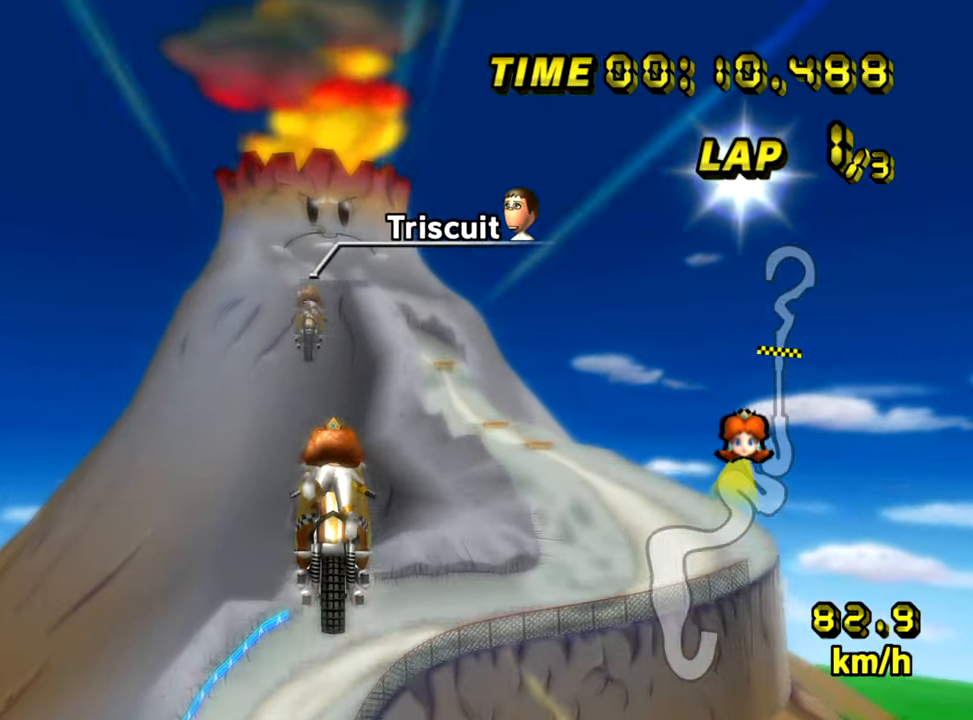
{"buttons": ["A"], "left_stick": "up", "events": [[134, "left_stick", "up"], [317, "A", "down"]]}
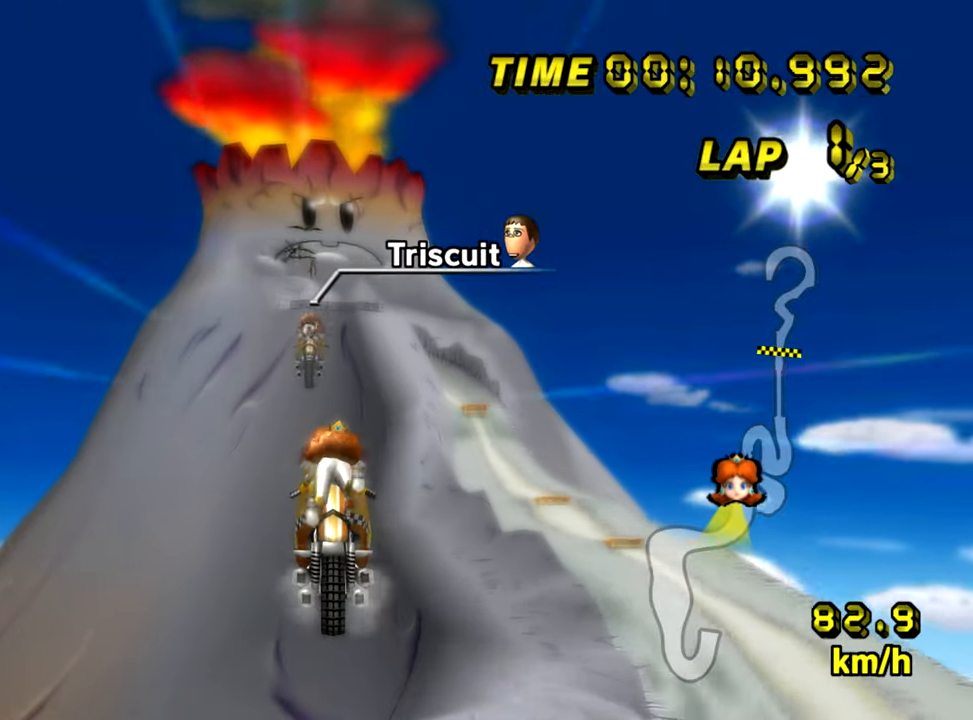
{"buttons": ["A"], "left_stick": "up", "events": []}
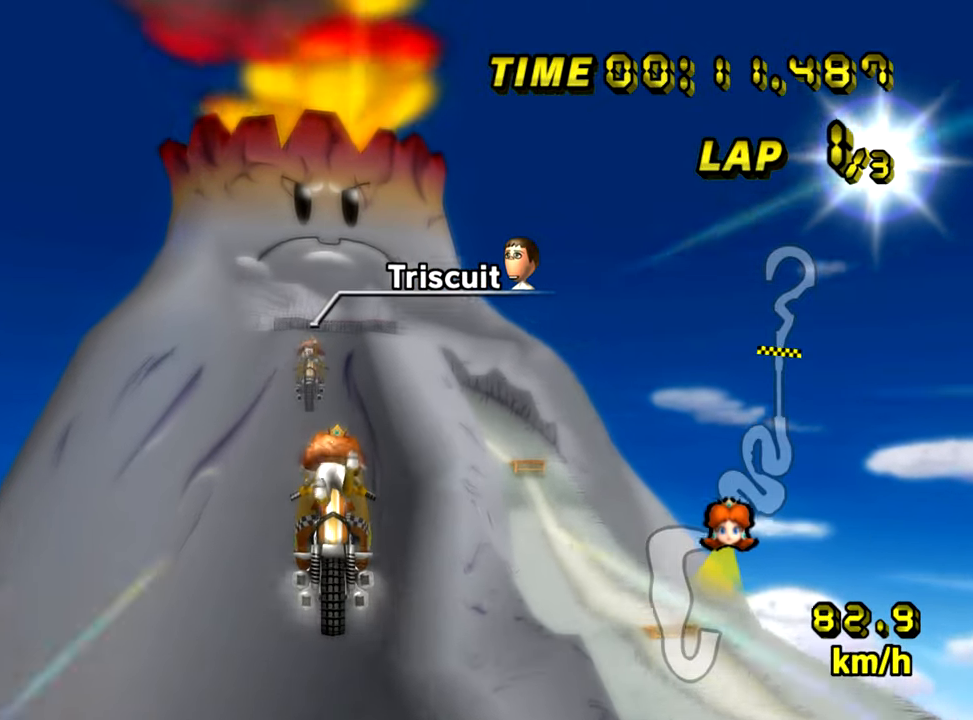
{"buttons": ["A"], "left_stick": "up", "events": []}
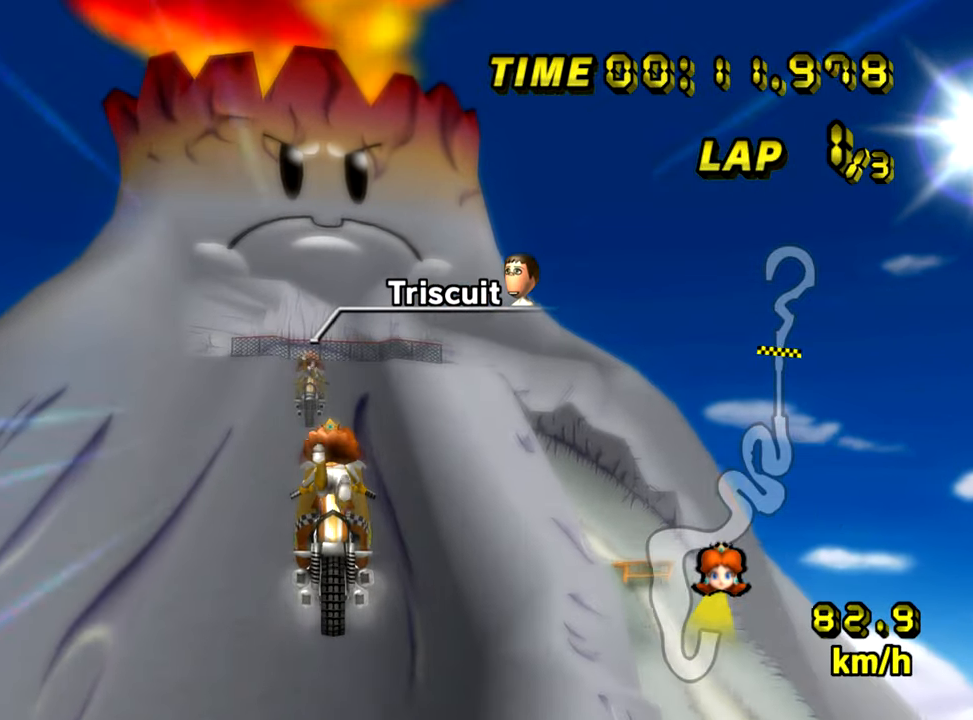
{"buttons": ["A"], "left_stick": "up", "events": []}
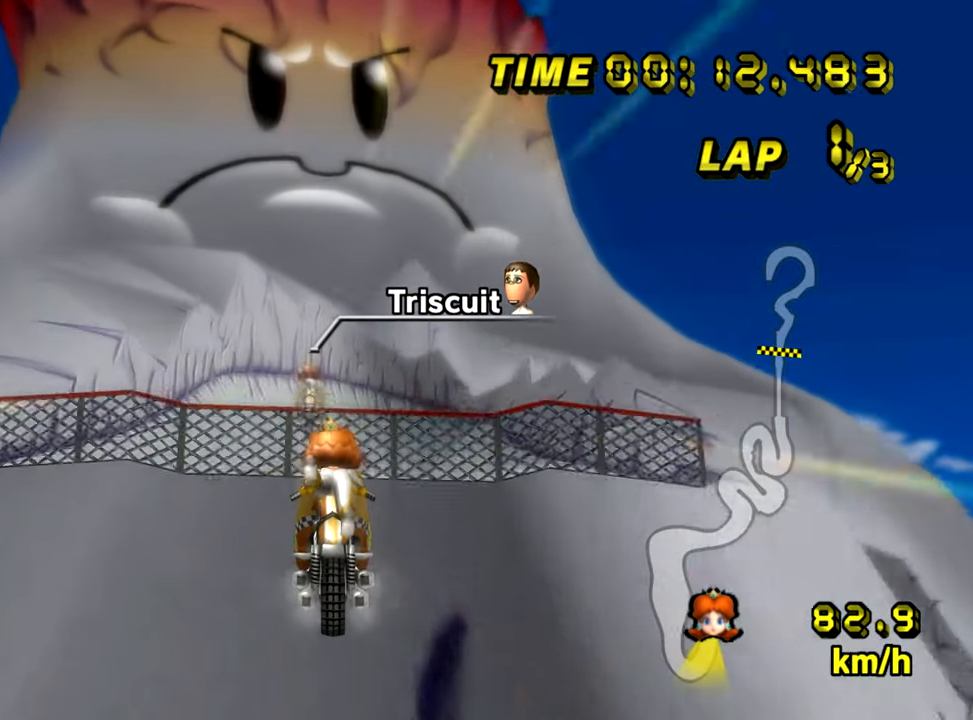
{"buttons": ["A"], "left_stick": "up", "events": []}
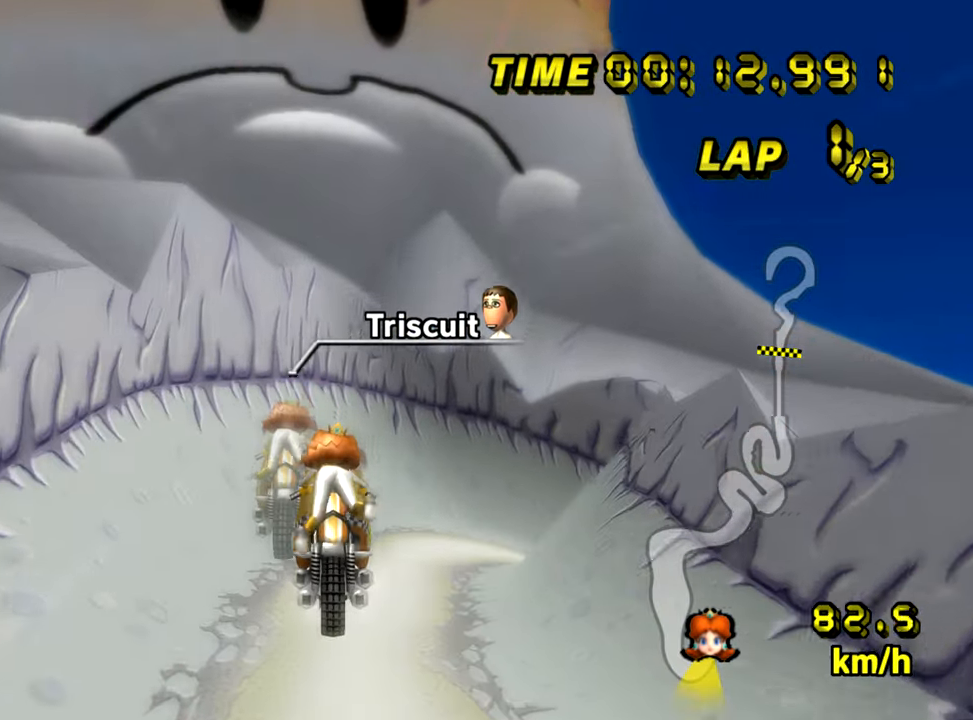
{"buttons": ["A"], "left_stick": "up", "events": []}
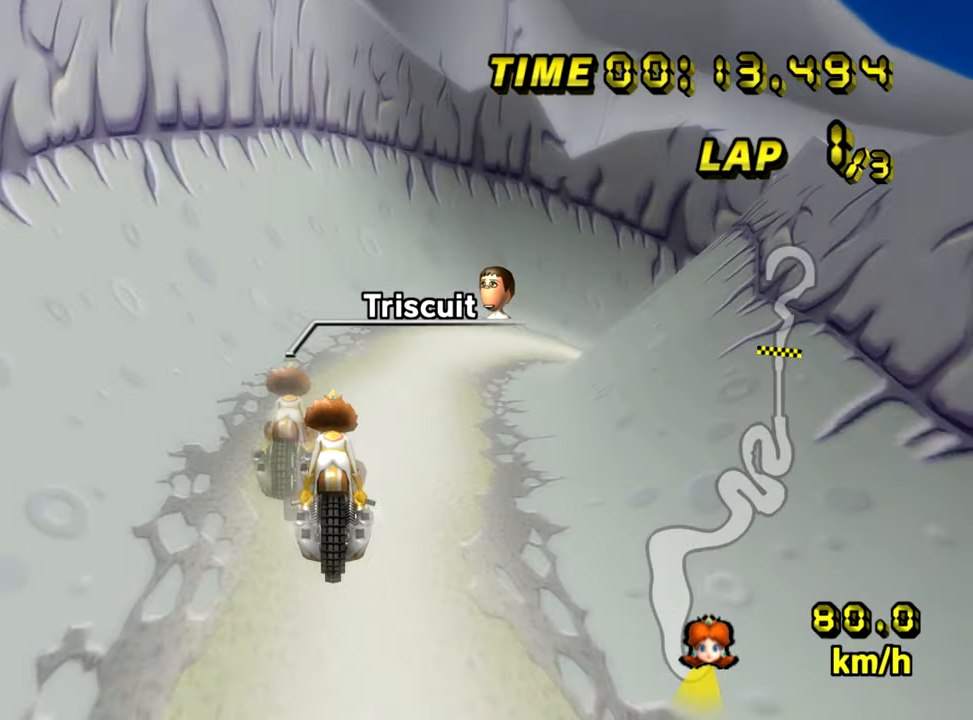
{"buttons": ["A", "R1"], "left_stick": "left", "events": [[301, "R1", "down"], [301, "left_stick", "right"], [451, "left_stick", "left"]]}
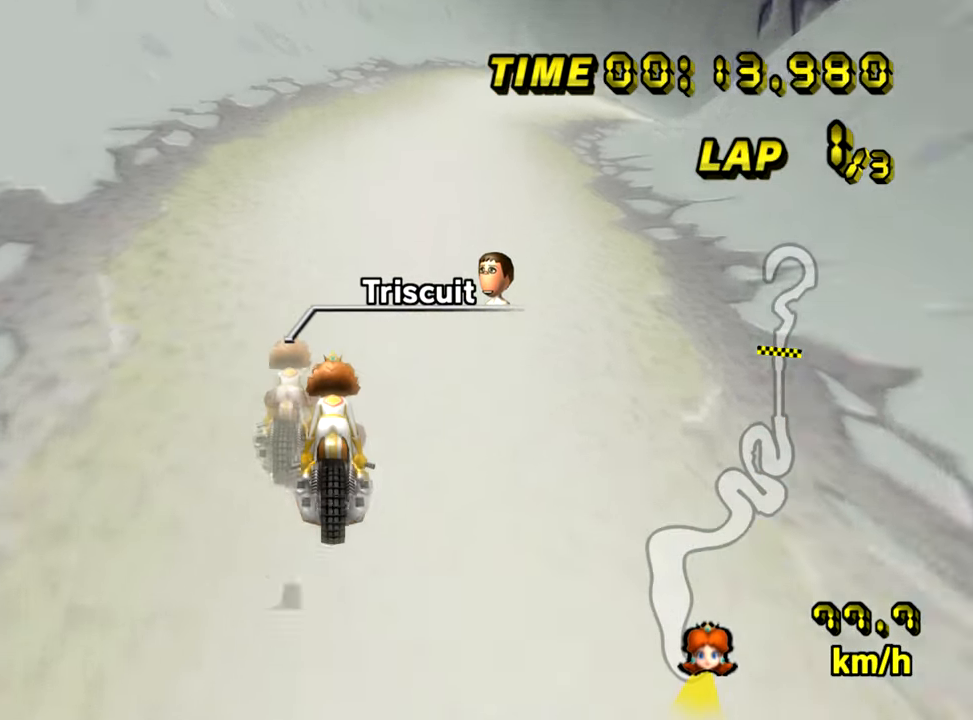
{"buttons": ["A", "R1"], "left_stick": "center", "events": [[350, "left_stick", "center"]]}
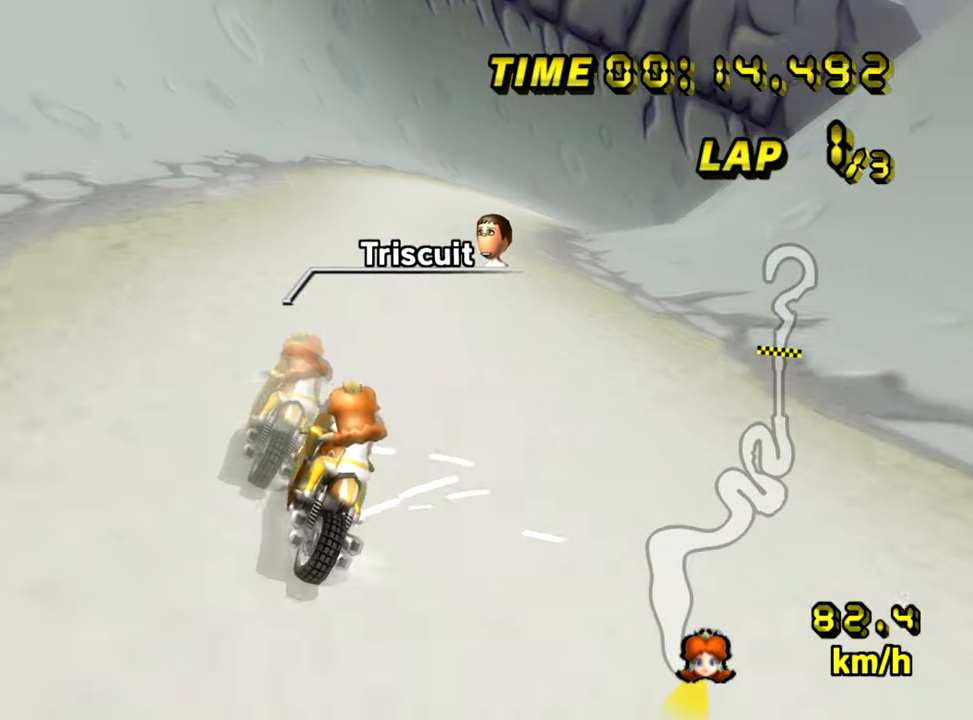
{"buttons": ["A", "R1"], "left_stick": "right", "events": [[100, "left_stick", "left"], [201, "left_stick", "center"], [451, "left_stick", "right"]]}
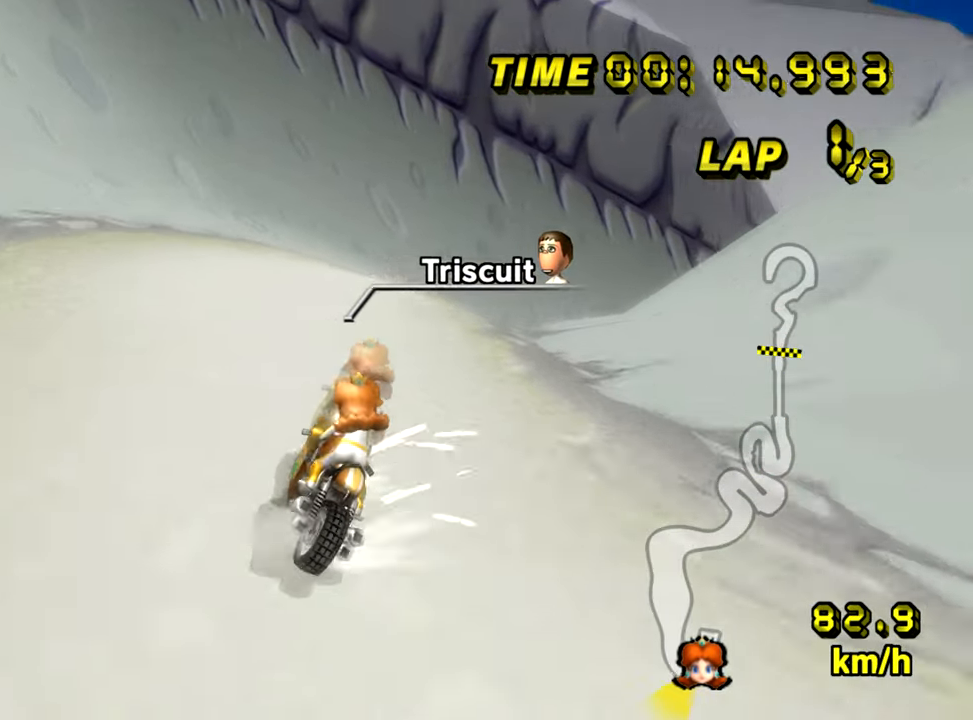
{"buttons": ["A", "R1"], "left_stick": "right", "events": []}
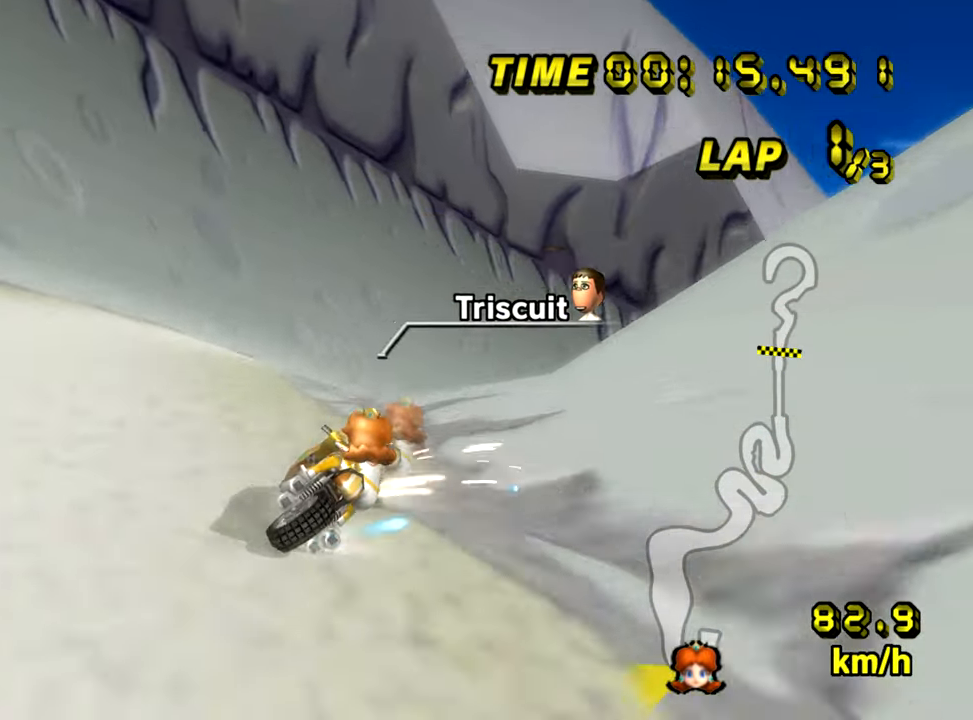
{"buttons": ["A", "R1"], "left_stick": "right", "events": []}
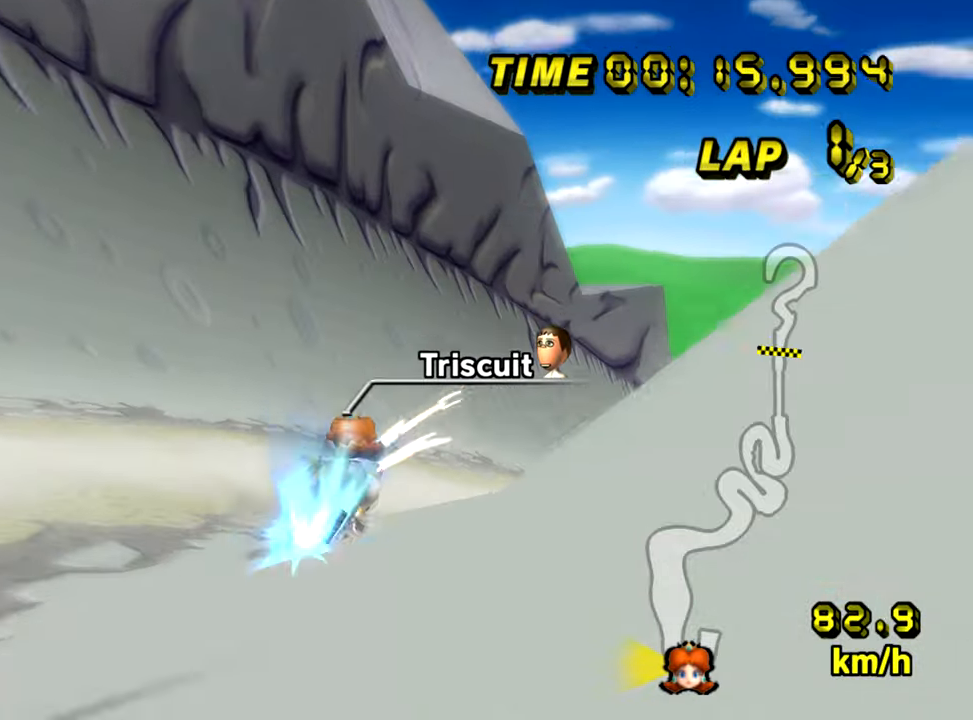
{"buttons": ["A", "R1"], "left_stick": "down-right", "events": [[233, "left_stick", "down-right"]]}
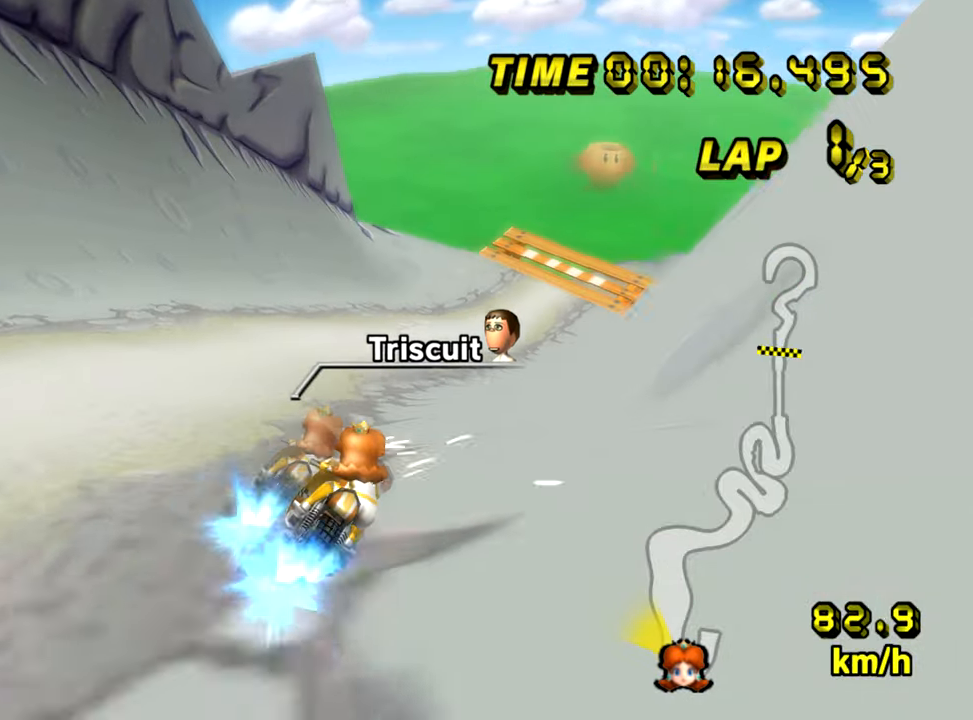
{"buttons": ["A"], "left_stick": "up-right", "events": [[100, "left_stick", "right"], [251, "R1", "up"], [267, "DPAD_UP", "down"], [301, "DPAD_UP", "up"], [501, "left_stick", "up-right"]]}
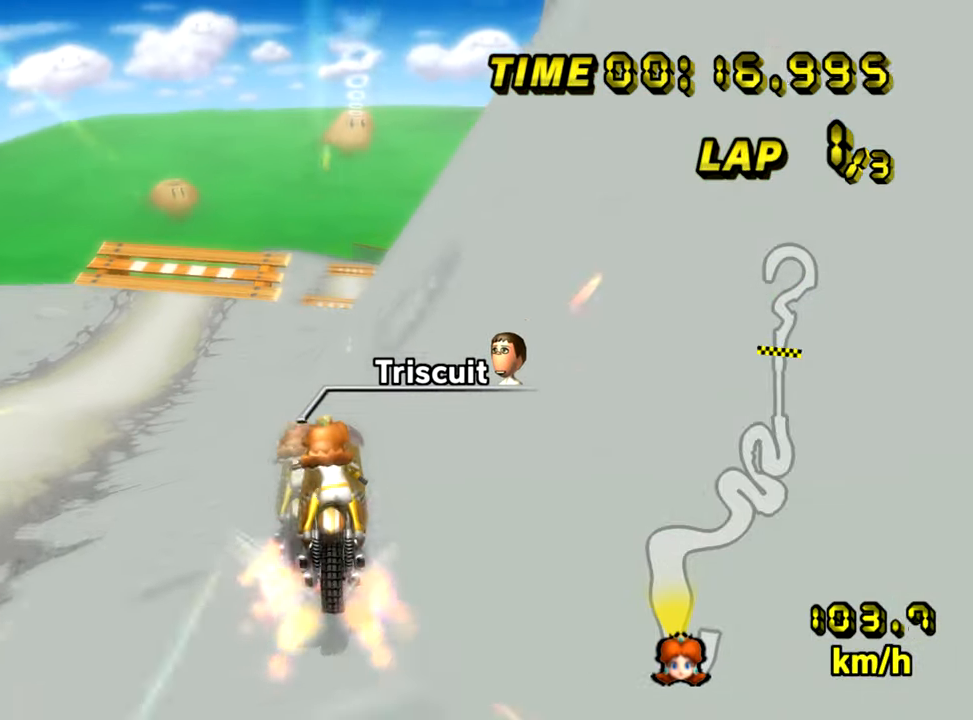
{"buttons": ["A"], "left_stick": "up", "events": [[100, "left_stick", "up"]]}
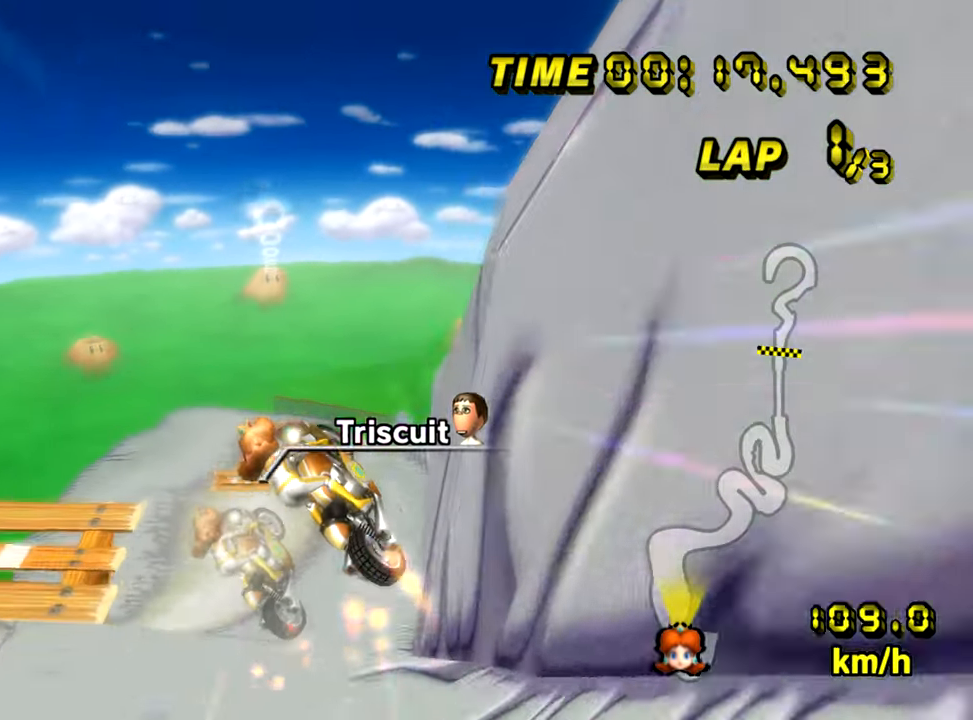
{"buttons": ["A"], "left_stick": "up", "events": [[134, "left_stick", "center"], [251, "left_stick", "up"]]}
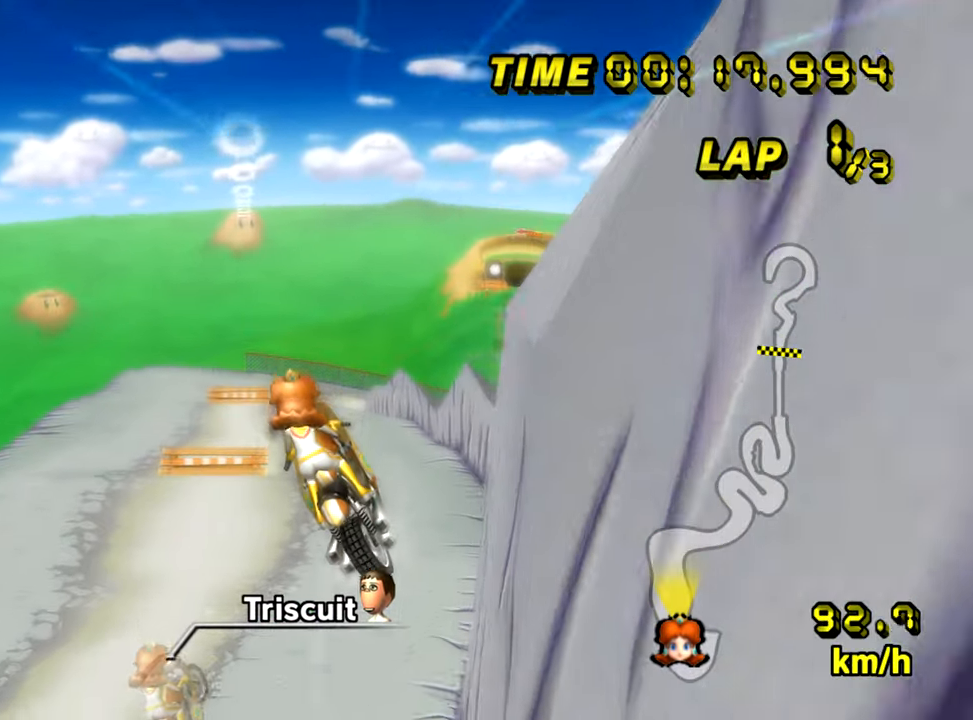
{"buttons": ["A"], "left_stick": "up", "events": []}
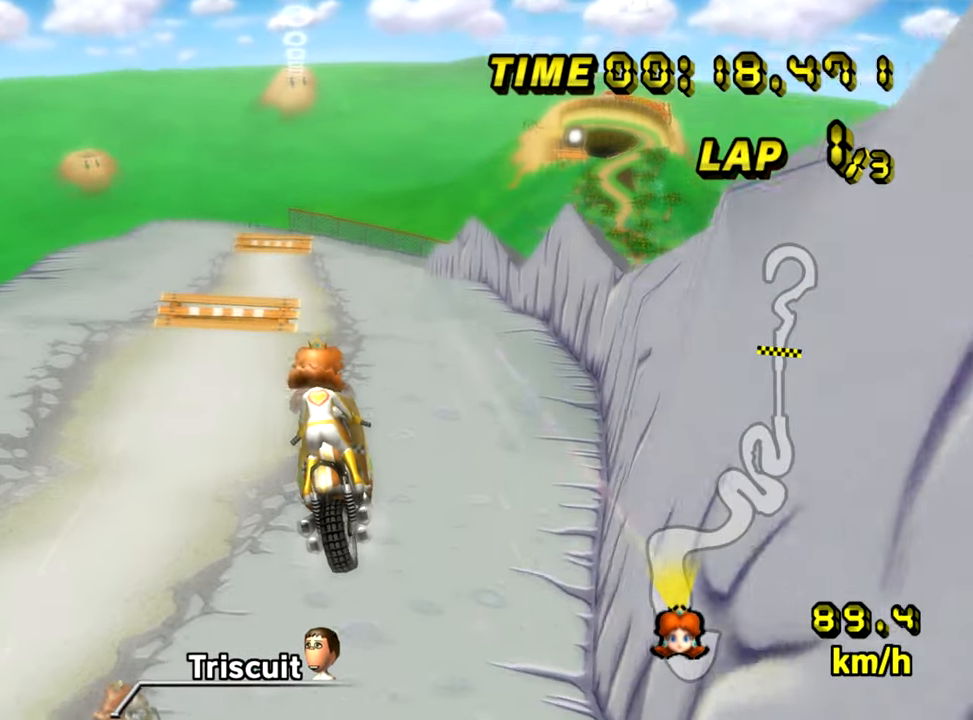
{"buttons": ["A"], "left_stick": "up", "events": []}
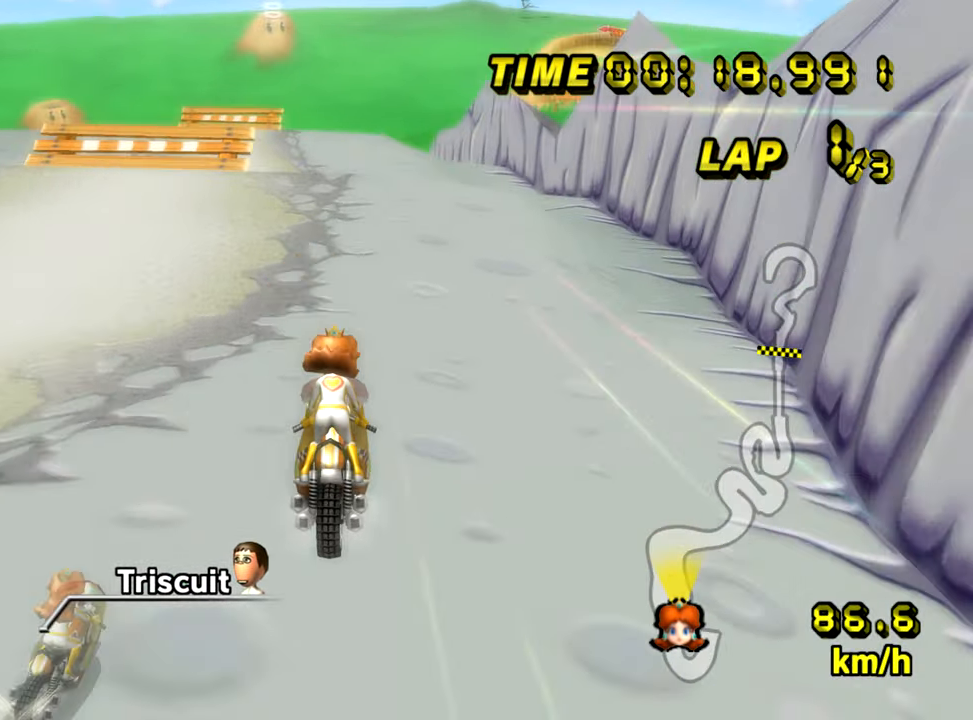
{"buttons": ["A"], "left_stick": "center", "events": [[34, "left_stick", "center"]]}
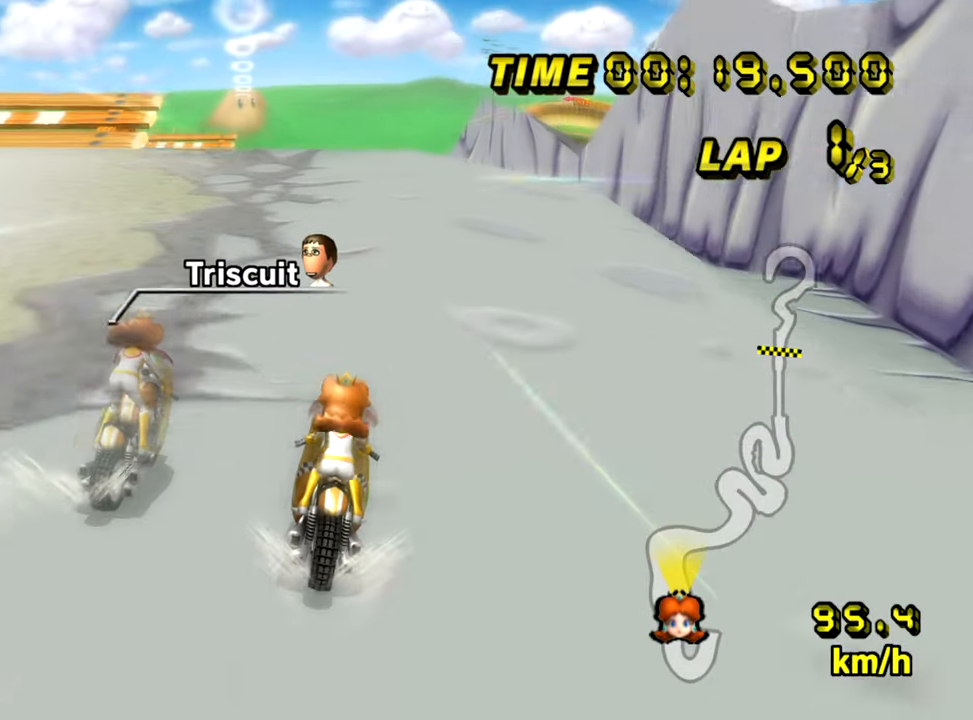
{"buttons": ["A"], "left_stick": "center", "events": [[300, "DPAD_UP", "down"], [333, "DPAD_UP", "up"], [417, "DPAD_UP", "down"], [450, "DPAD_UP", "up"]]}
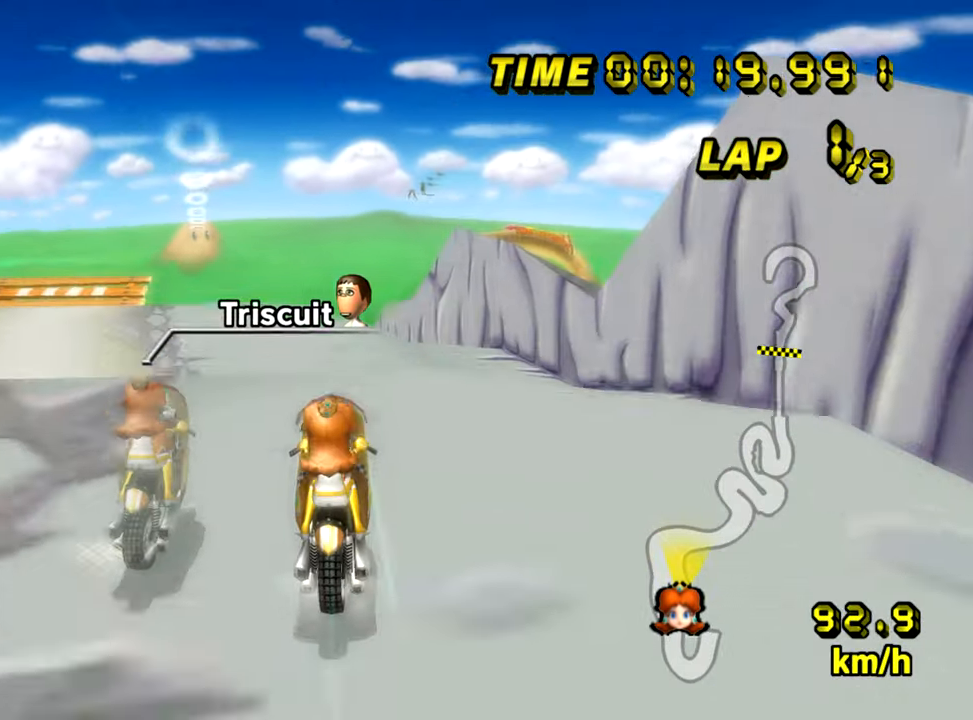
{"buttons": ["A"], "left_stick": "center", "events": []}
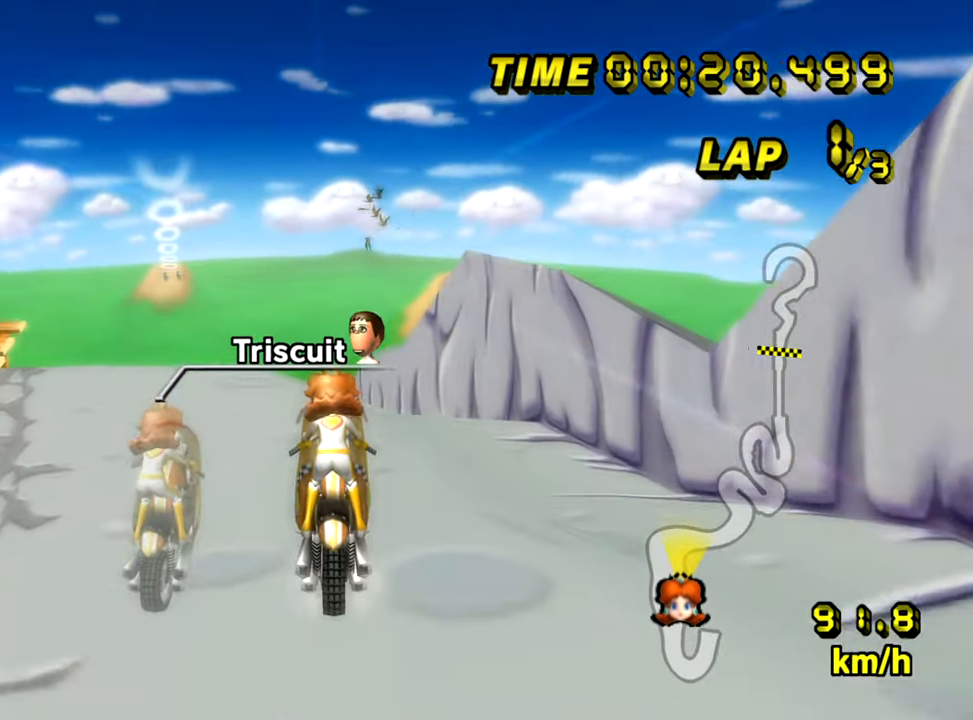
{"buttons": ["A"], "left_stick": "down", "events": [[500, "left_stick", "down"]]}
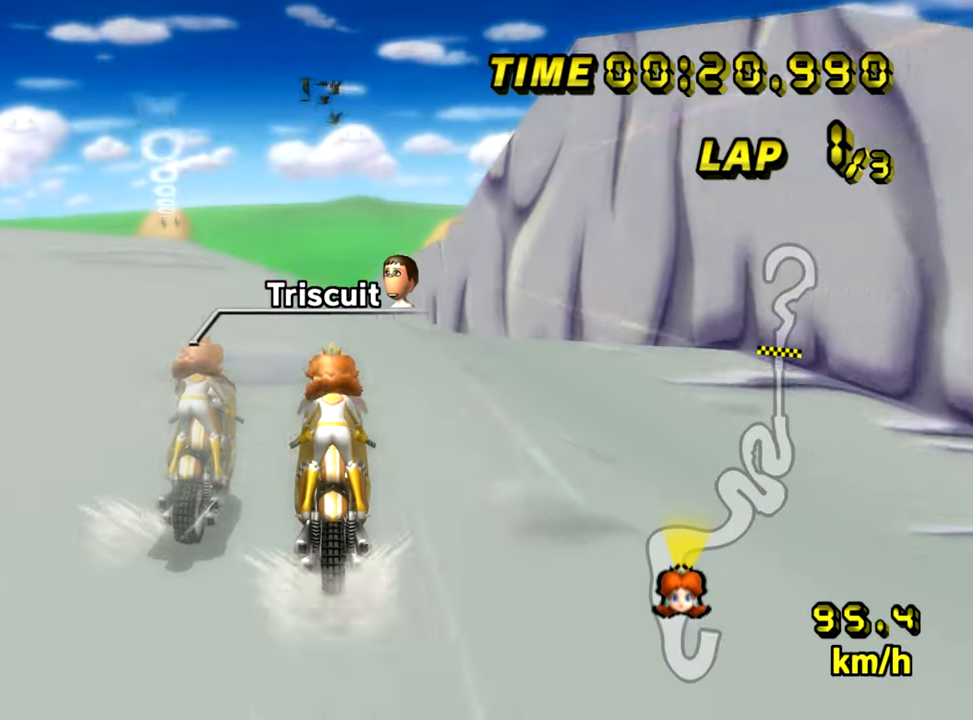
{"buttons": ["A"], "left_stick": "down", "events": []}
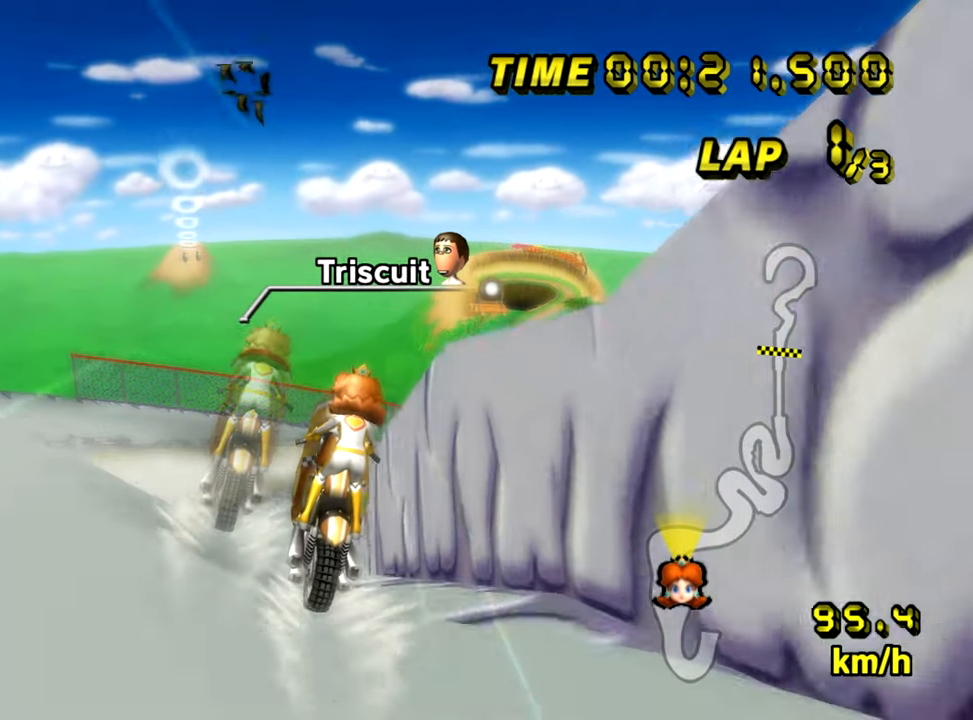
{"buttons": ["A"], "left_stick": "down", "events": []}